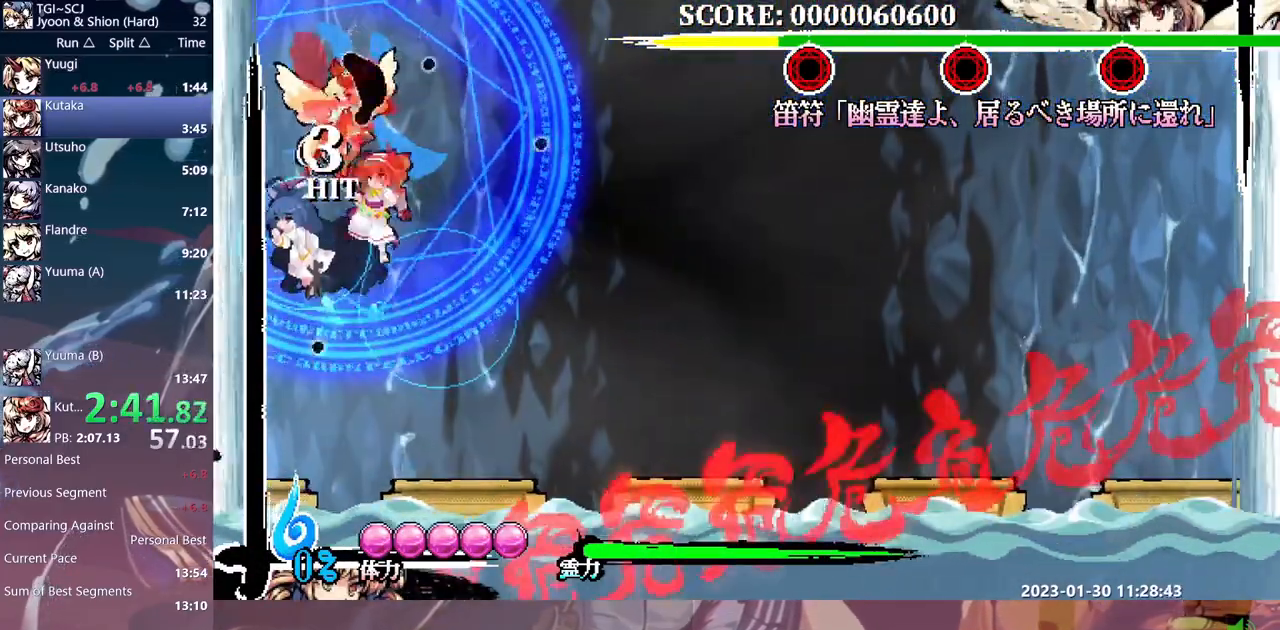
Gameplay with a controller (Xbox layout); each line is a JSON object with the inputs held at the frame after it. "events" lists button and stick changes between this image and that frame as [ms after this image, input, new state], when the widget could be followed in between. Not read: B L1 L2 L3 R1 R2 R3 Y.
{"buttons": [], "events": [[117, "DPAD_LEFT", "down"], [267, "DPAD_LEFT", "up"], [267, "DPAD_UP", "down"], [350, "DPAD_UP", "up"], [417, "DPAD_LEFT", "down"], [433, "DPAD_LEFT", "up"]]}
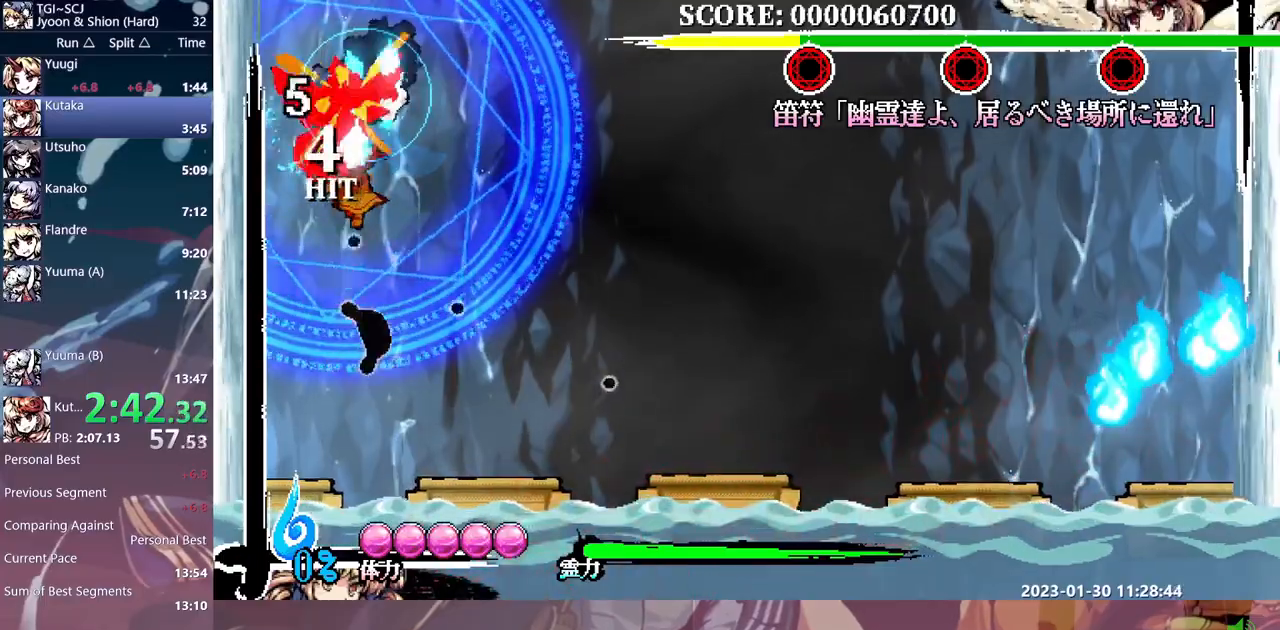
{"buttons": [], "events": [[317, "DPAD_LEFT", "down"], [333, "DPAD_LEFT", "up"]]}
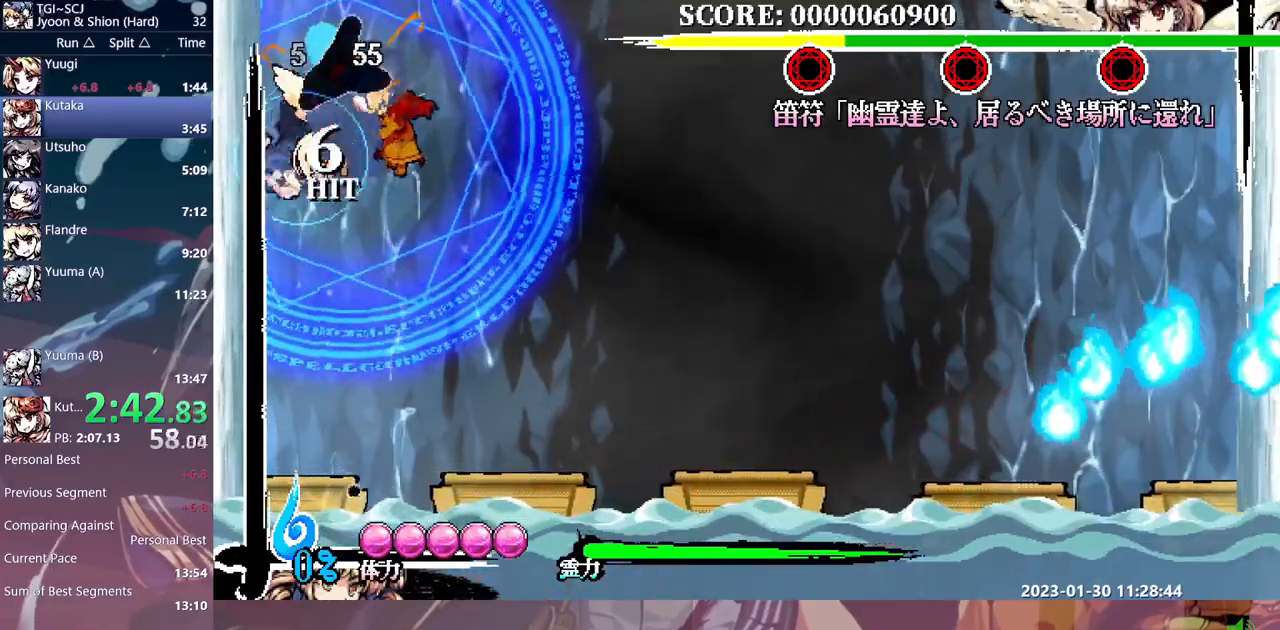
{"buttons": [], "events": [[150, "DPAD_LEFT", "down"], [250, "DPAD_LEFT", "up"]]}
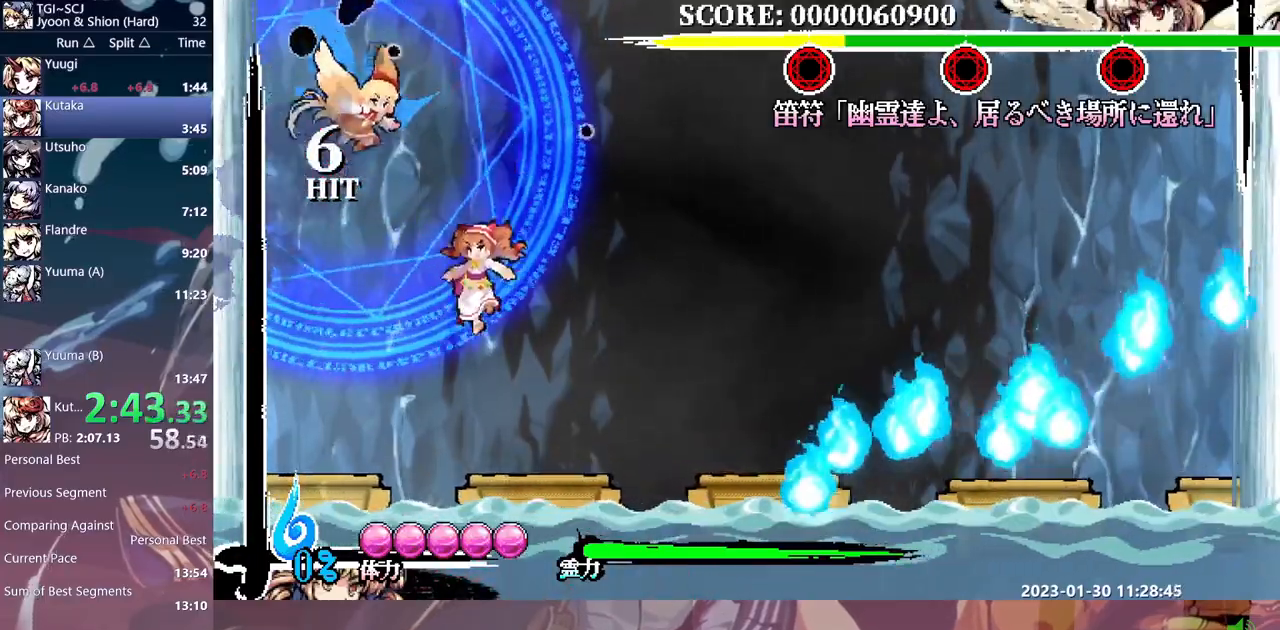
{"buttons": [], "events": []}
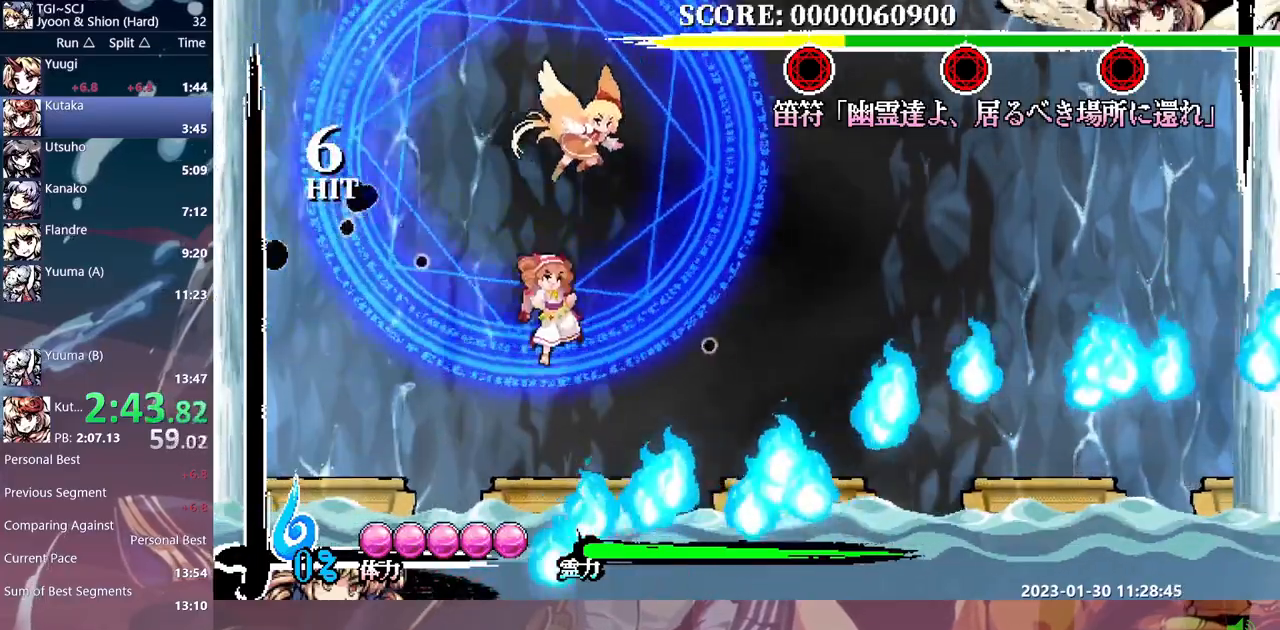
{"buttons": [], "events": []}
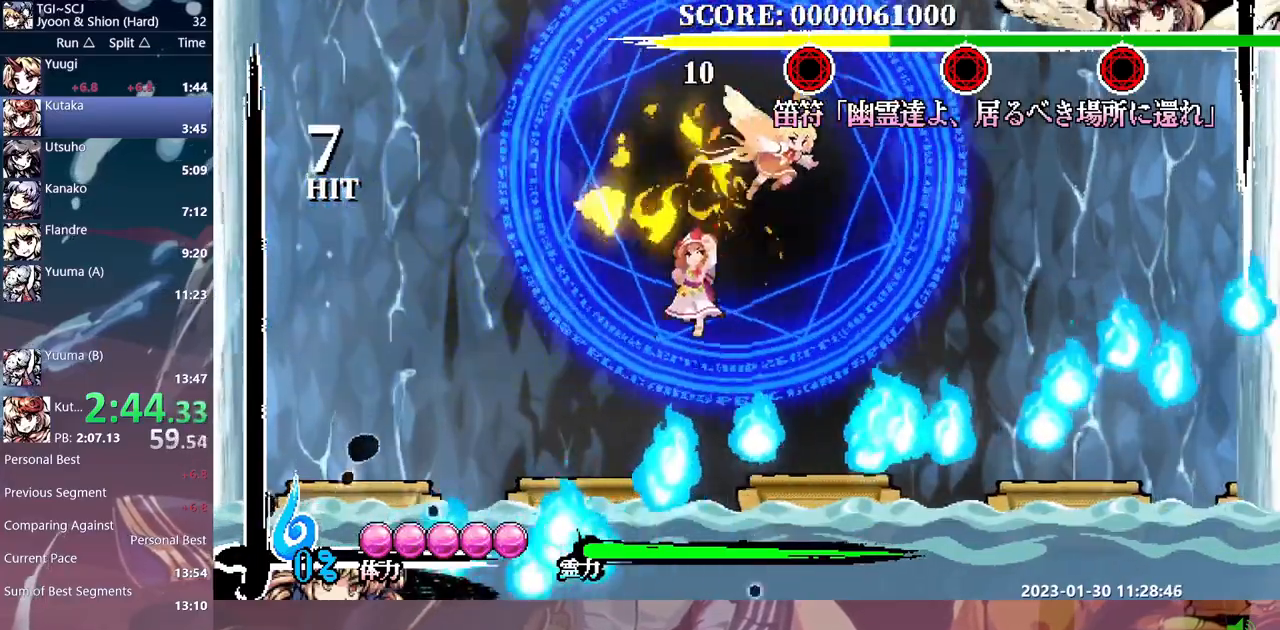
{"buttons": [], "events": []}
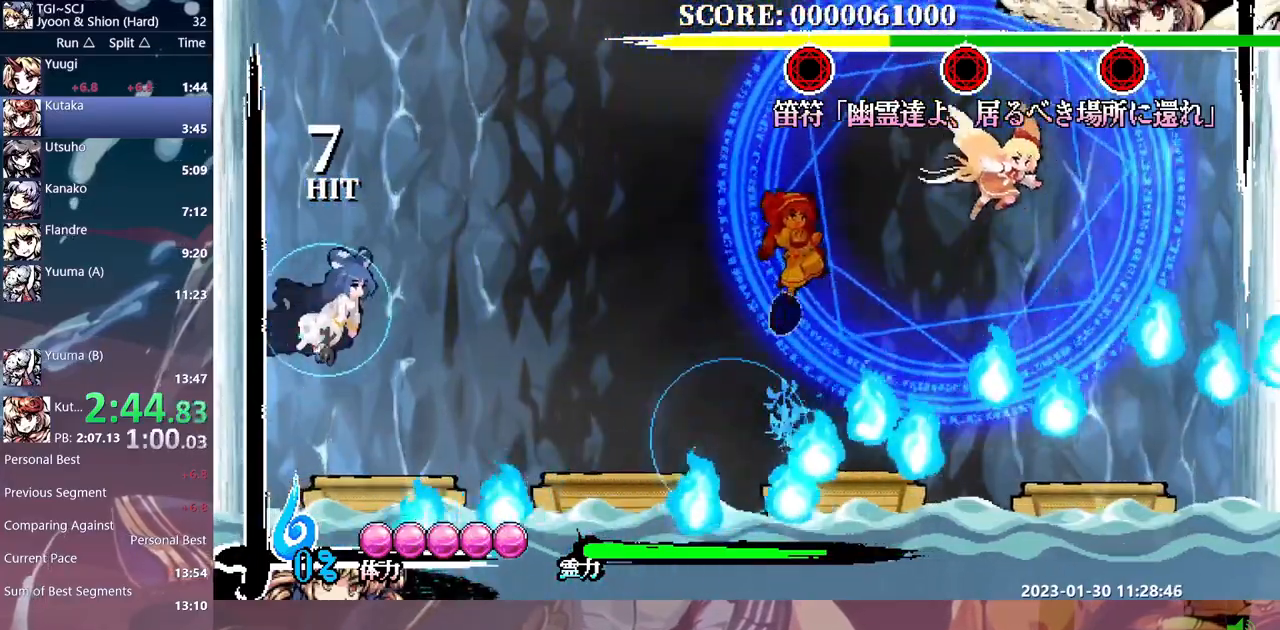
{"buttons": [], "events": []}
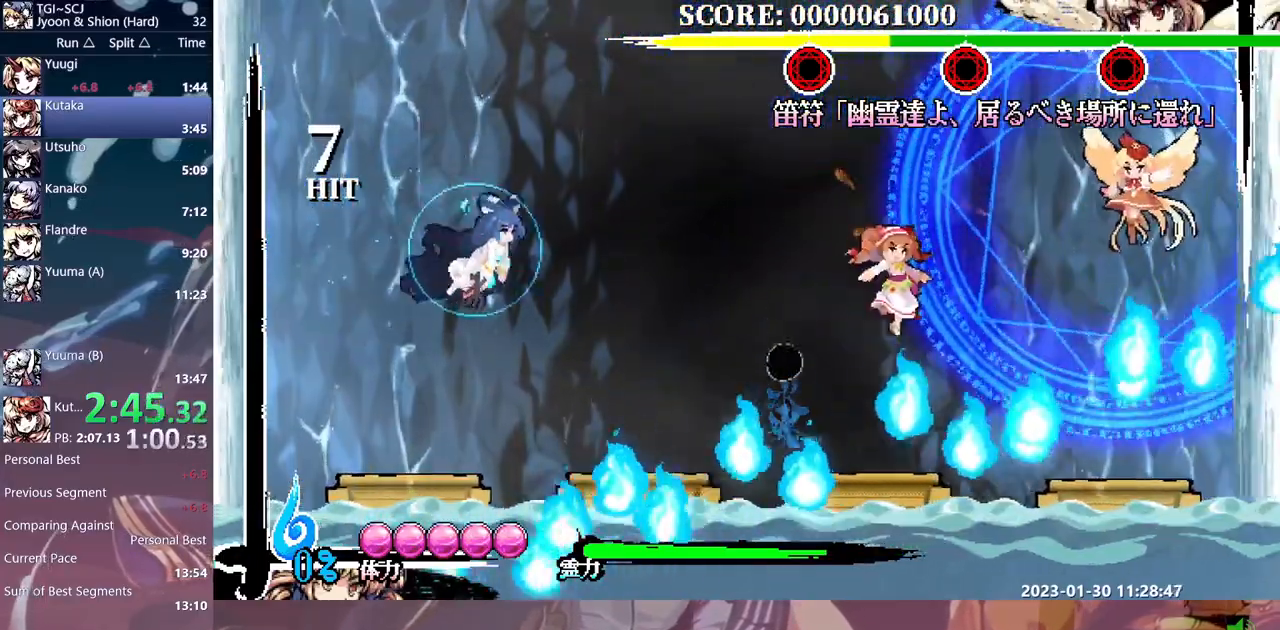
{"buttons": [], "events": []}